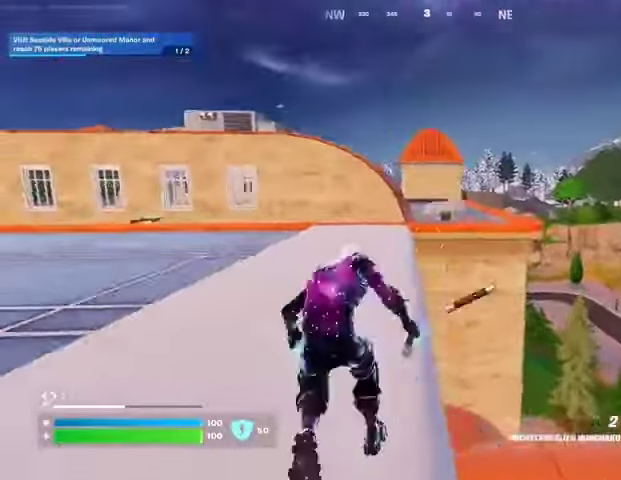
Gameplay with a controller (PlayStation layout); each line is a JSON object with the inputs held at the frame after it. "events" lists button and stick changes between this image and that frame as [ms after this image, input, new state], when the widget could be followed in between.
{"buttons": [], "left_stick": "up", "right_stick": "center", "events": [[67, "CROSS", "down"], [67, "right_stick", "center"], [133, "CROSS", "up"], [267, "CROSS", "down"], [333, "CROSS", "up"]]}
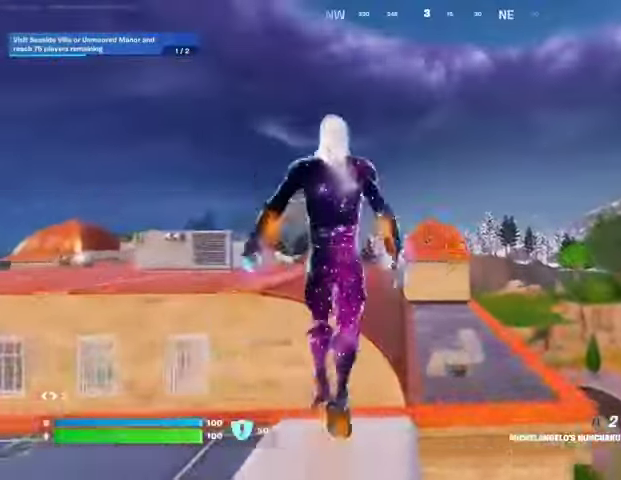
{"buttons": [], "left_stick": "up", "right_stick": "center", "events": [[133, "right_stick", "up-left"], [167, "L2", "down"], [233, "right_stick", "center"], [267, "L2", "up"]]}
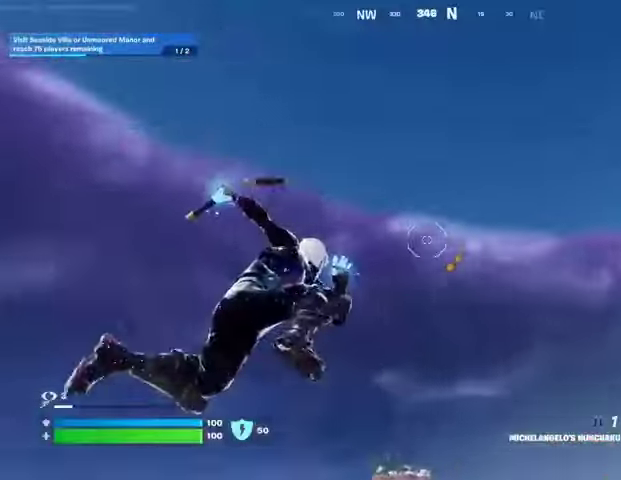
{"buttons": [], "left_stick": "up-left", "right_stick": "center", "events": [[167, "left_stick", "up-left"], [233, "right_stick", "down"], [500, "right_stick", "center"]]}
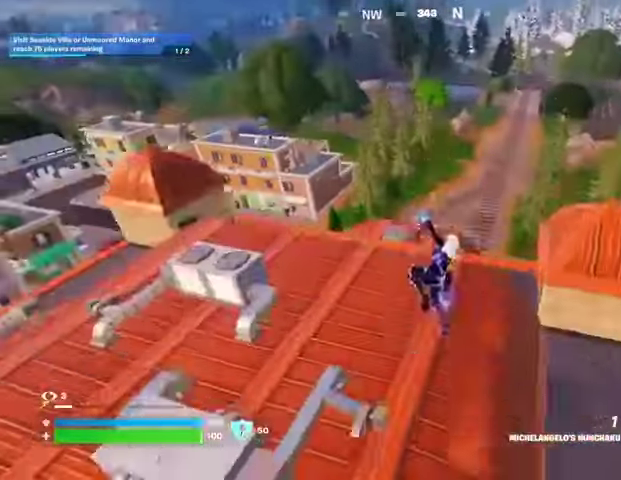
{"buttons": [], "left_stick": "up-left", "right_stick": "center", "events": [[267, "right_stick", "down-left"], [400, "right_stick", "center"]]}
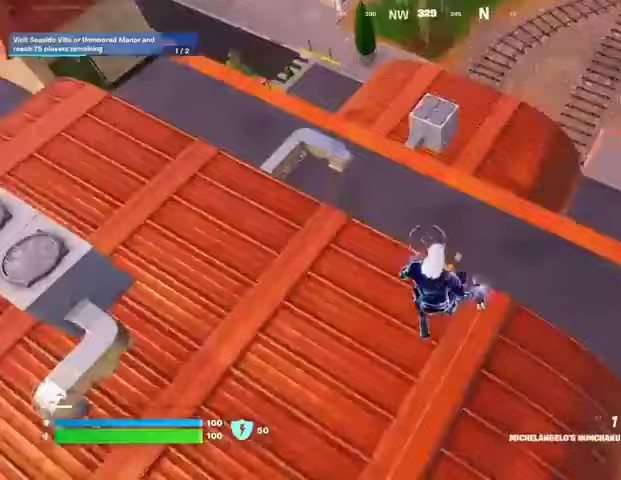
{"buttons": [], "left_stick": "up", "right_stick": "center", "events": [[67, "left_stick", "up"], [100, "right_stick", "up"], [167, "R1", "down"], [233, "right_stick", "up-left"], [300, "R1", "up"], [333, "right_stick", "center"]]}
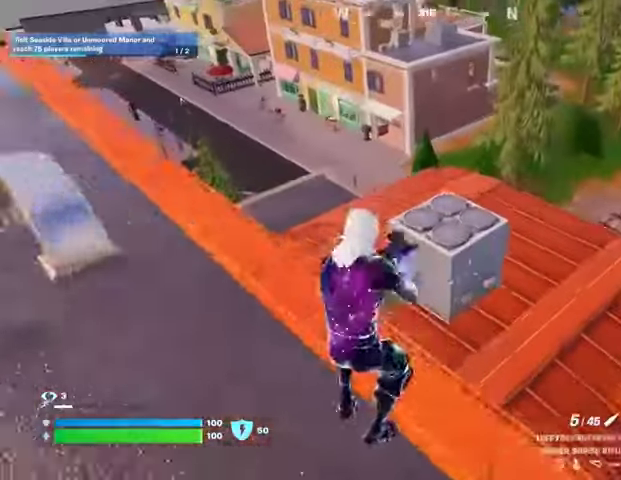
{"buttons": [], "left_stick": "up", "right_stick": "center", "events": [[133, "CROSS", "down"], [200, "CROSS", "up"]]}
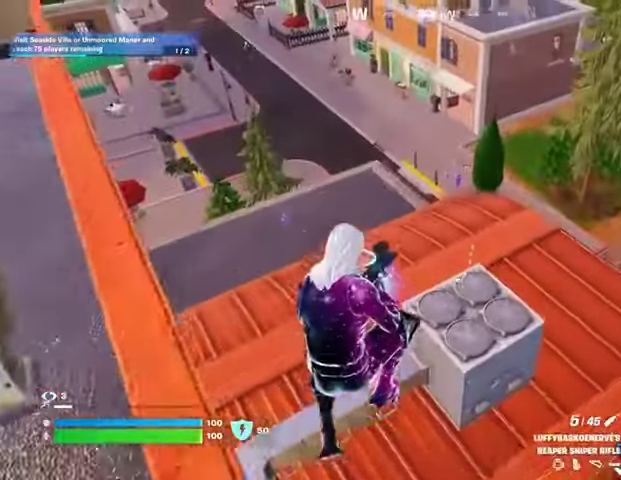
{"buttons": [], "left_stick": "up-right", "right_stick": "up-left", "events": [[400, "left_stick", "up-right"], [433, "right_stick", "up-left"]]}
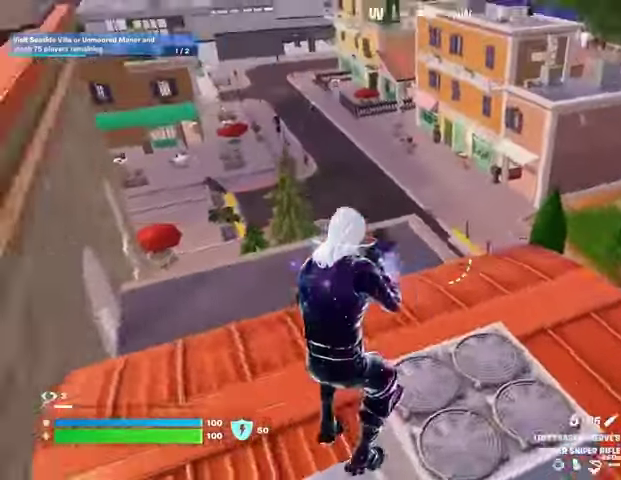
{"buttons": [], "left_stick": "up", "right_stick": "center", "events": [[33, "right_stick", "center"], [200, "right_stick", "up-left"], [333, "right_stick", "center"], [433, "left_stick", "up"]]}
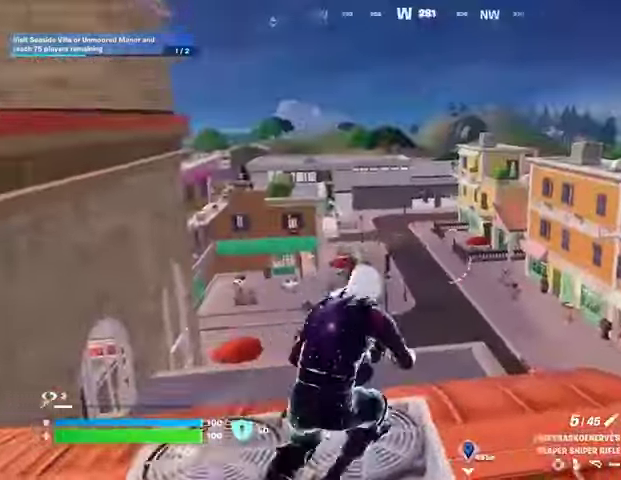
{"buttons": ["L2"], "left_stick": "center", "right_stick": "up-left", "events": [[33, "L2", "down"], [133, "left_stick", "center"], [300, "right_stick", "up"], [467, "right_stick", "up-left"]]}
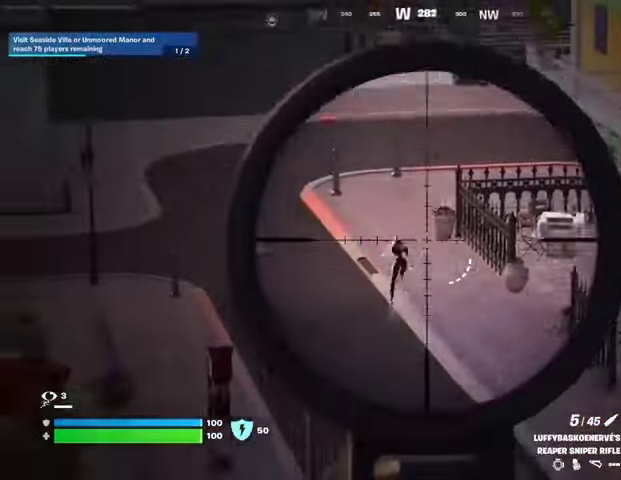
{"buttons": ["L1", "R2"], "left_stick": "up-left", "right_stick": "left", "events": [[200, "right_stick", "center"], [367, "right_stick", "up"], [433, "L1", "down"], [433, "left_stick", "up-left"], [467, "R2", "down"], [500, "L2", "up"], [500, "right_stick", "left"]]}
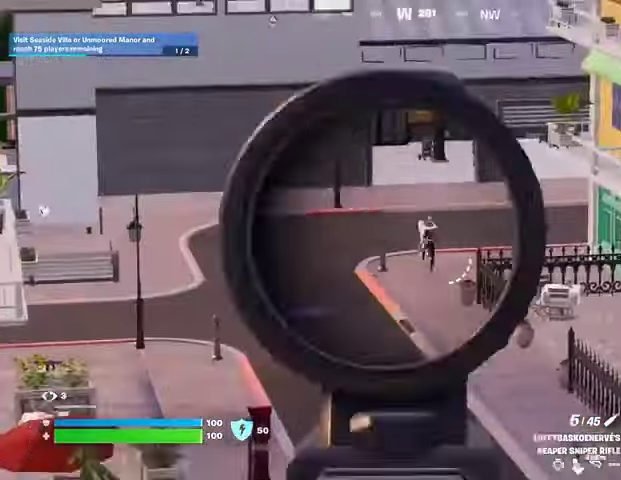
{"buttons": [], "left_stick": "down", "right_stick": "center", "events": [[33, "L1", "up"], [33, "L3", "down"], [33, "right_stick", "up"], [67, "R2", "up"], [100, "right_stick", "center"], [133, "left_stick", "up"], [200, "CROSS", "down"], [200, "L3", "up"], [267, "CROSS", "up"], [467, "left_stick", "down"]]}
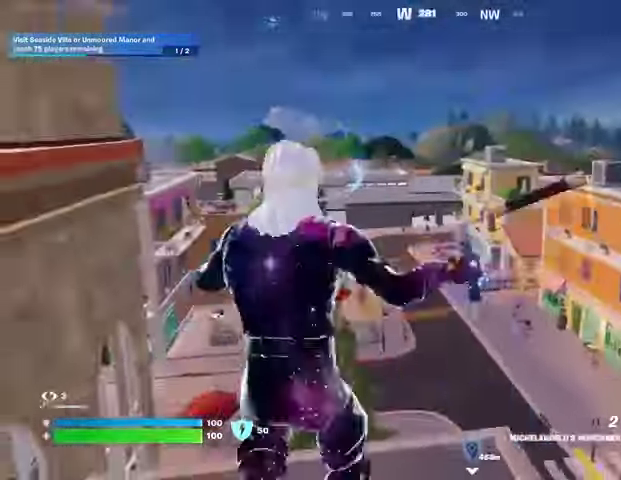
{"buttons": [], "left_stick": "up-right", "right_stick": "up", "events": [[33, "R1", "down"], [33, "right_stick", "down-left"], [133, "R1", "up"], [200, "right_stick", "center"], [300, "left_stick", "up-right"], [400, "right_stick", "up"]]}
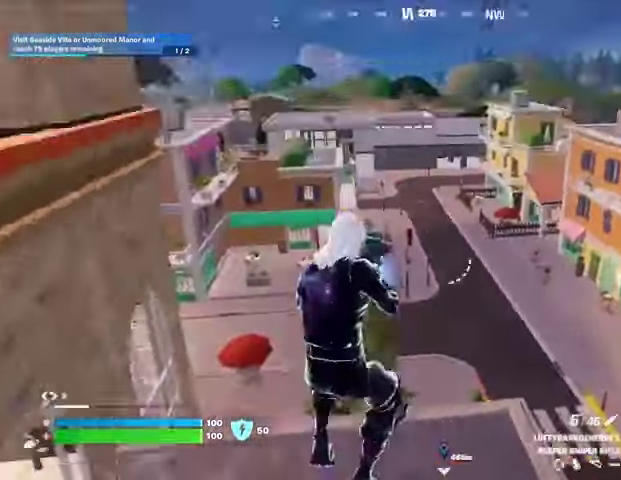
{"buttons": ["L2"], "left_stick": "center", "right_stick": "right", "events": [[67, "left_stick", "down-left"], [67, "right_stick", "center"], [167, "left_stick", "down"], [233, "L2", "down"], [300, "left_stick", "center"], [400, "right_stick", "right"]]}
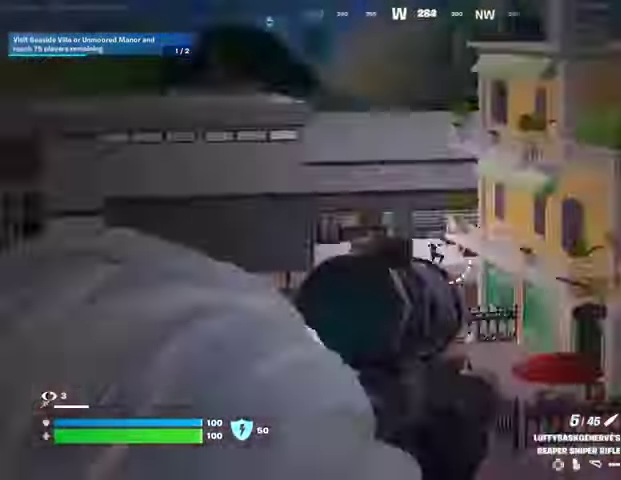
{"buttons": ["L2"], "left_stick": "left", "right_stick": "down-right", "events": [[33, "left_stick", "left"], [200, "right_stick", "down-right"]]}
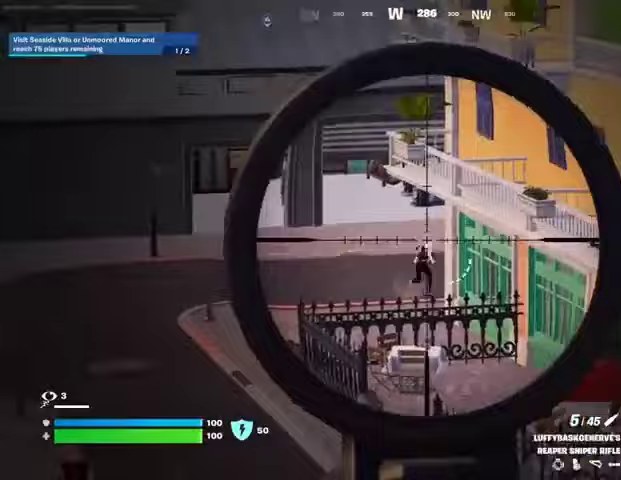
{"buttons": [], "left_stick": "up", "right_stick": "center", "events": [[133, "right_stick", "up-right"], [233, "L3", "down"], [267, "right_stick", "down"], [300, "L2", "up"], [333, "L3", "up"], [333, "left_stick", "up-right"], [367, "right_stick", "right"], [400, "L1", "down"], [467, "L1", "up"], [467, "left_stick", "up"], [500, "right_stick", "center"]]}
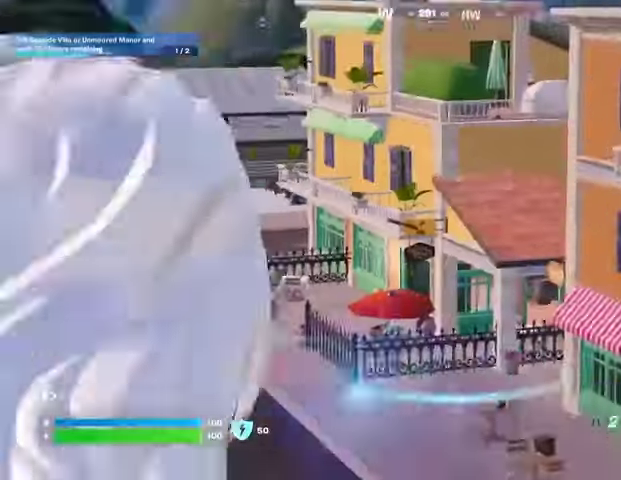
{"buttons": ["L2"], "left_stick": "up-left", "right_stick": "up-right", "events": [[33, "L1", "down"], [100, "L1", "up"], [133, "CROSS", "down"], [200, "CROSS", "up"], [500, "L2", "down"], [500, "left_stick", "up-left"], [500, "right_stick", "up-right"]]}
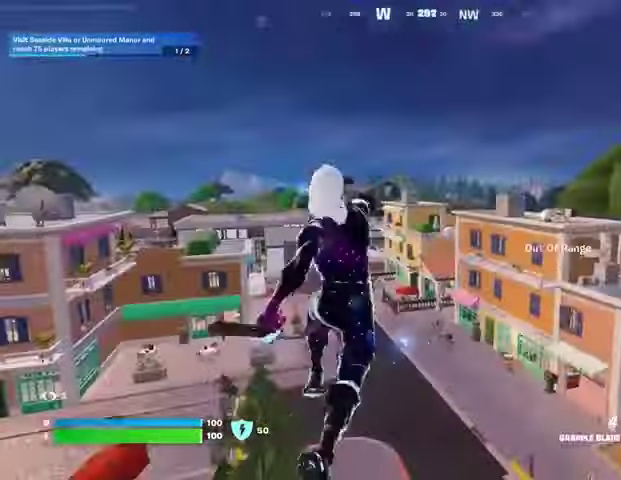
{"buttons": ["L2"], "left_stick": "up-left", "right_stick": "center", "events": [[100, "L2", "up"], [100, "right_stick", "center"], [300, "right_stick", "down"], [400, "right_stick", "center"], [433, "L2", "down"]]}
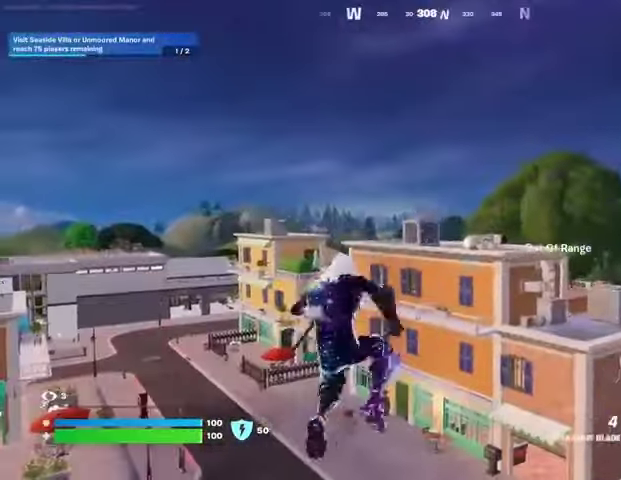
{"buttons": [], "left_stick": "up-left", "right_stick": "center", "events": [[33, "L2", "up"], [133, "L2", "down"], [233, "L2", "up"], [300, "right_stick", "down-left"], [500, "right_stick", "center"]]}
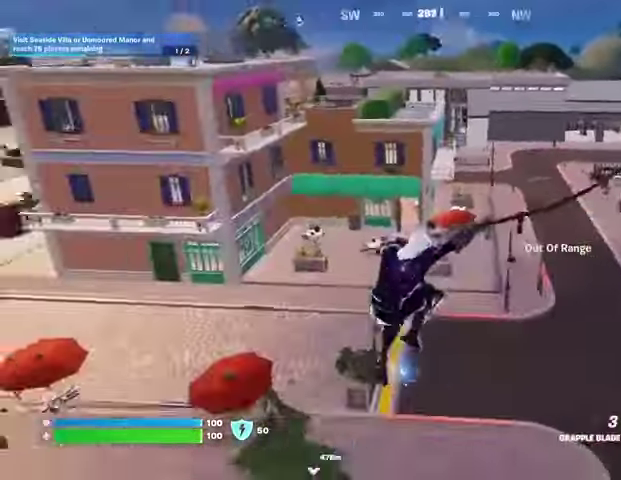
{"buttons": [], "left_stick": "up", "right_stick": "center", "events": [[67, "right_stick", "right"], [167, "left_stick", "up"], [267, "right_stick", "center"]]}
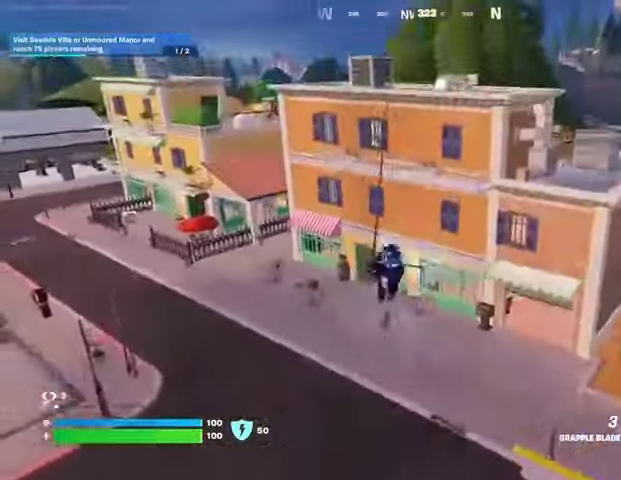
{"buttons": [], "left_stick": "up-left", "right_stick": "center", "events": [[333, "left_stick", "up-left"]]}
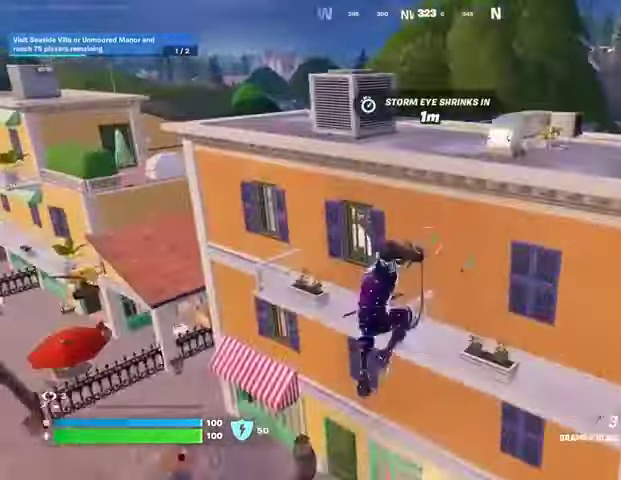
{"buttons": [], "left_stick": "up-left", "right_stick": "up-left", "events": [[133, "R1", "down"], [167, "right_stick", "up-left"], [233, "R1", "up"], [267, "right_stick", "center"], [467, "right_stick", "up-left"]]}
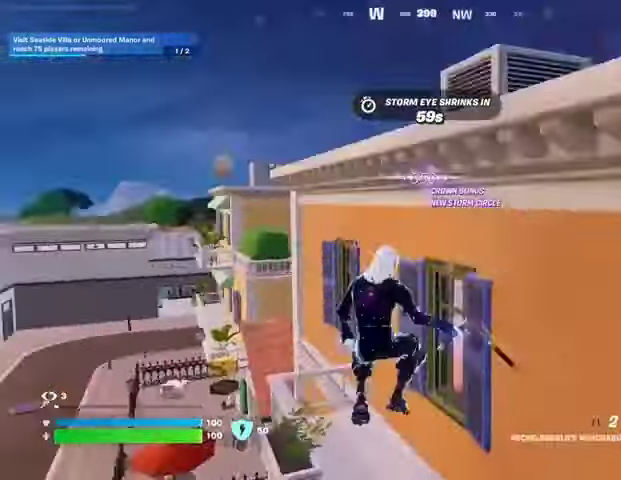
{"buttons": ["CROSS"], "left_stick": "up", "right_stick": "up-right", "events": [[67, "right_stick", "center"], [333, "right_stick", "left"], [367, "L3", "down"], [467, "L3", "up"], [467, "left_stick", "up"], [467, "right_stick", "up-right"], [500, "CROSS", "down"]]}
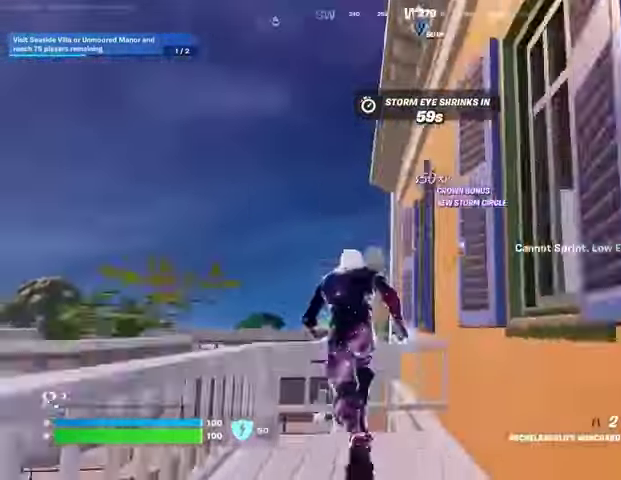
{"buttons": ["CROSS"], "left_stick": "up-left", "right_stick": "center", "events": [[33, "right_stick", "center"], [67, "left_stick", "up-left"], [100, "CROSS", "up"], [467, "CROSS", "down"]]}
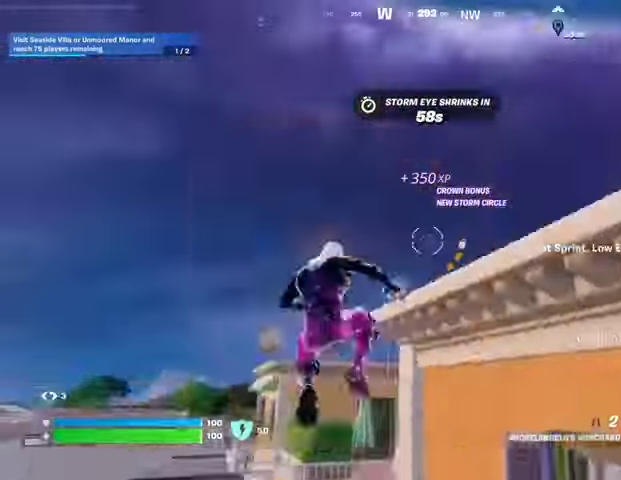
{"buttons": [], "left_stick": "up-left", "right_stick": "up", "events": [[100, "CROSS", "up"], [233, "left_stick", "up"], [400, "left_stick", "up-left"], [500, "right_stick", "up"]]}
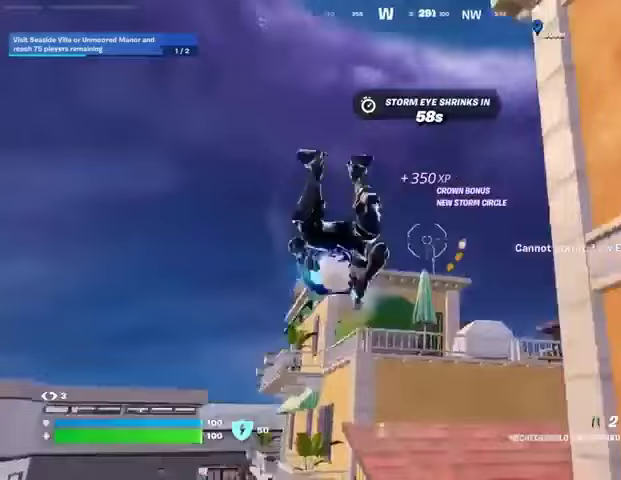
{"buttons": [], "left_stick": "up-left", "right_stick": "center", "events": [[33, "L2", "down"], [133, "L2", "up"], [133, "right_stick", "center"]]}
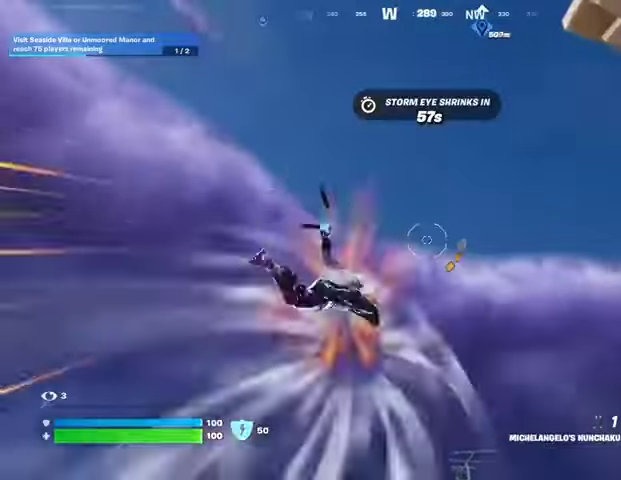
{"buttons": [], "left_stick": "up-left", "right_stick": "center", "events": [[133, "right_stick", "down"], [400, "right_stick", "center"]]}
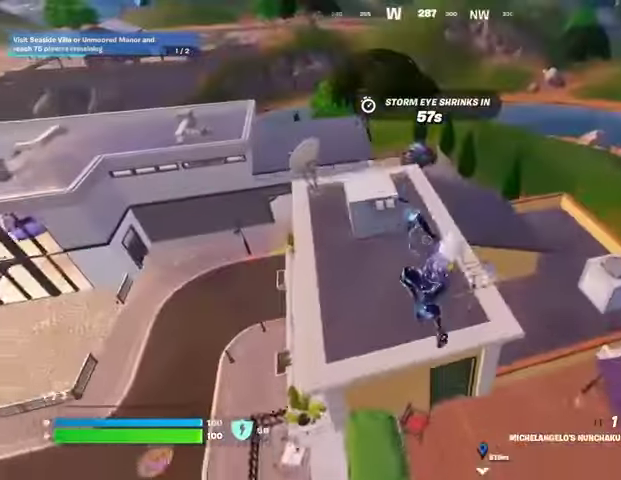
{"buttons": [], "left_stick": "up-left", "right_stick": "center", "events": [[333, "R1", "down"], [400, "R1", "up"]]}
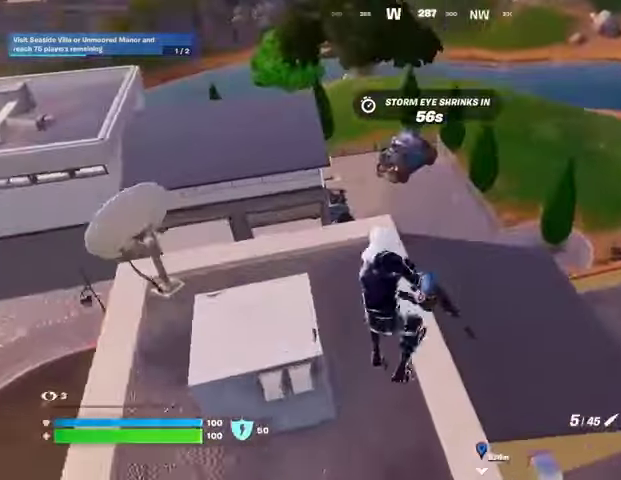
{"buttons": [], "left_stick": "up-left", "right_stick": "center", "events": [[267, "right_stick", "up"], [333, "right_stick", "center"]]}
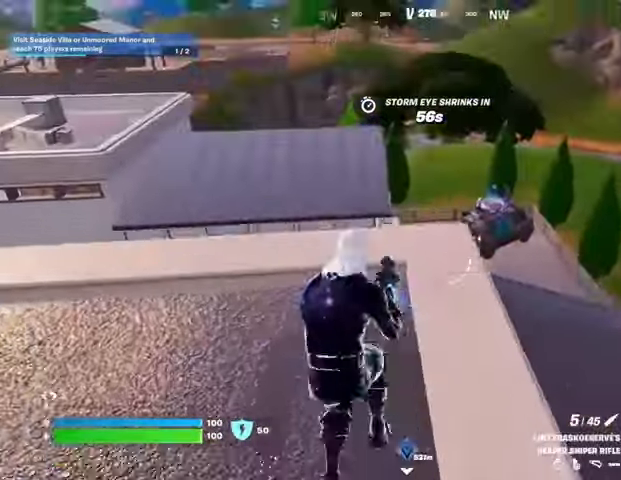
{"buttons": ["CROSS", "L1"], "left_stick": "up-left", "right_stick": "center", "events": [[200, "L3", "down"], [300, "L3", "up"], [433, "CROSS", "down"], [467, "L1", "down"]]}
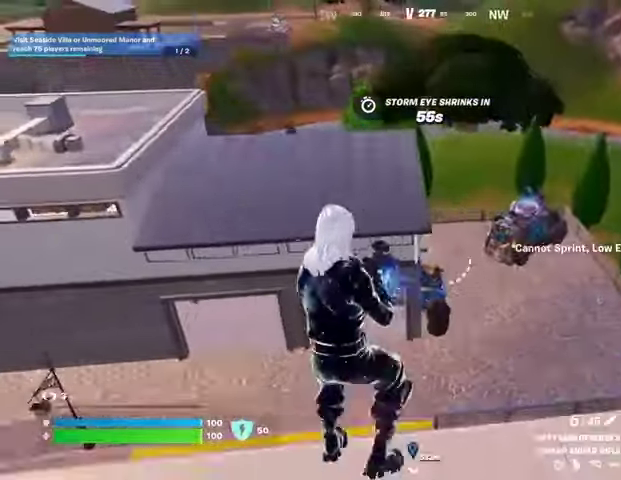
{"buttons": ["L2"], "left_stick": "up-left", "right_stick": "center", "events": [[33, "CROSS", "up"], [33, "L1", "up"], [233, "right_stick", "up"], [267, "L2", "down"], [367, "L2", "up"], [400, "right_stick", "center"], [500, "L2", "down"]]}